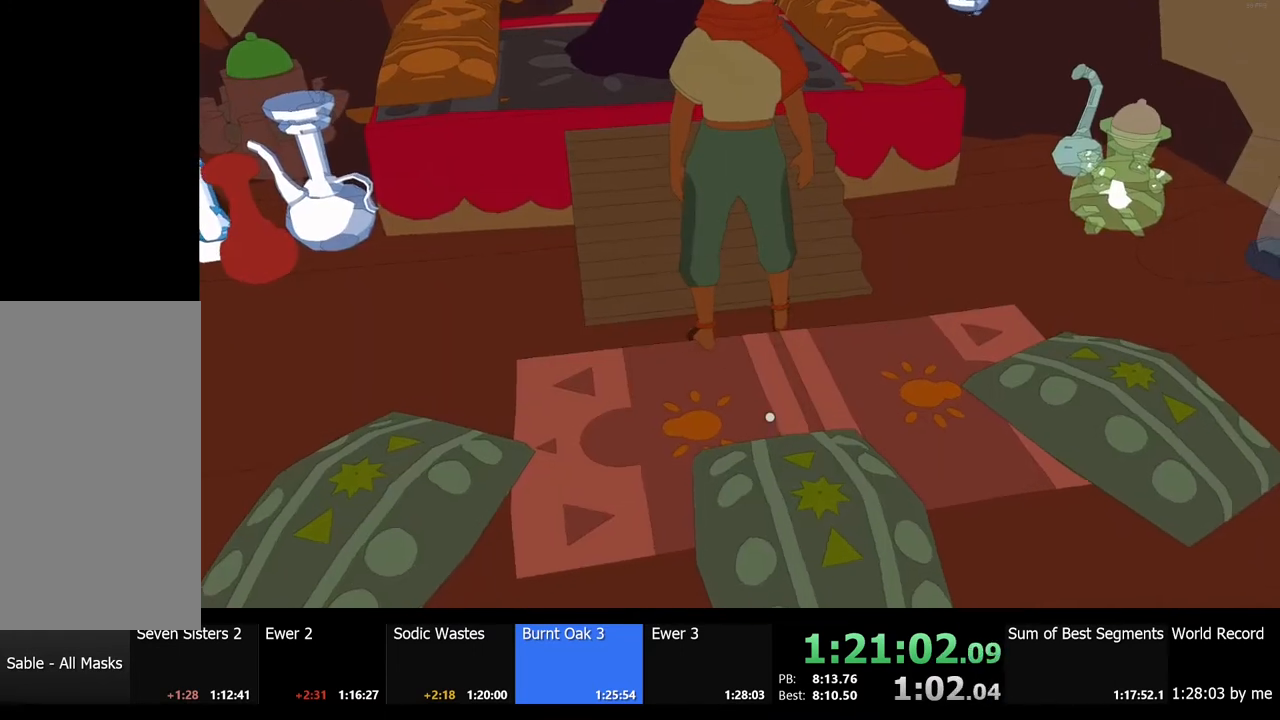
Gameplay with keyboard and mouse; each line is a JSON object with the keys and mouse buttons held at the frame after it. "events" lists presses ("down") and releases ("up") of "a", "ctrl", "d", "e", "f", "q", "r", "s", "shift", "space", "tab", "w", "mouse_left", "mouse_wheel", "mouse_right", "mouse_mb4" and "mouse_mb5" between this image and that frame as [ms after this image, input, new state], when the widget could be followed in between. "mouse_left", "mouse_wheel", "mouse_right", "mouse_mb4", "mouse_mb5" = the "left", "wheel", "right", "mb4", "mb5" buttons of the "mouse" list. No other keys are recorded. "wheel" means that the mouse wheel is clicked or scrolled. Mouse movement is not recorded.
{"keys": [], "mouse": [], "events": [[234, "e", "down"], [267, "mouse_left", "down"], [334, "e", "up"], [367, "mouse_left", "up"], [400, "e", "down"], [434, "mouse_left", "down"], [500, "e", "up"], [500, "mouse_left", "up"]]}
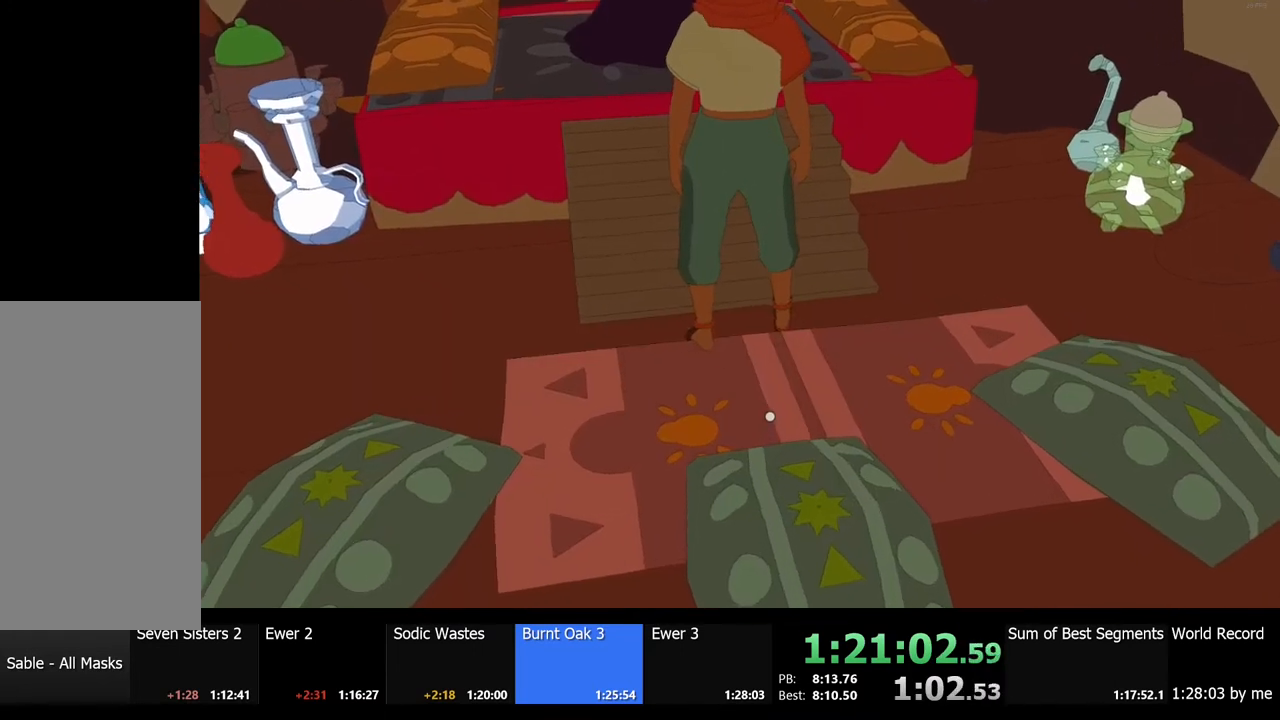
{"keys": ["w"], "mouse": [], "events": [[100, "mouse_left", "down"], [134, "e", "down"], [167, "mouse_left", "up"], [200, "e", "up"], [300, "w", "down"]]}
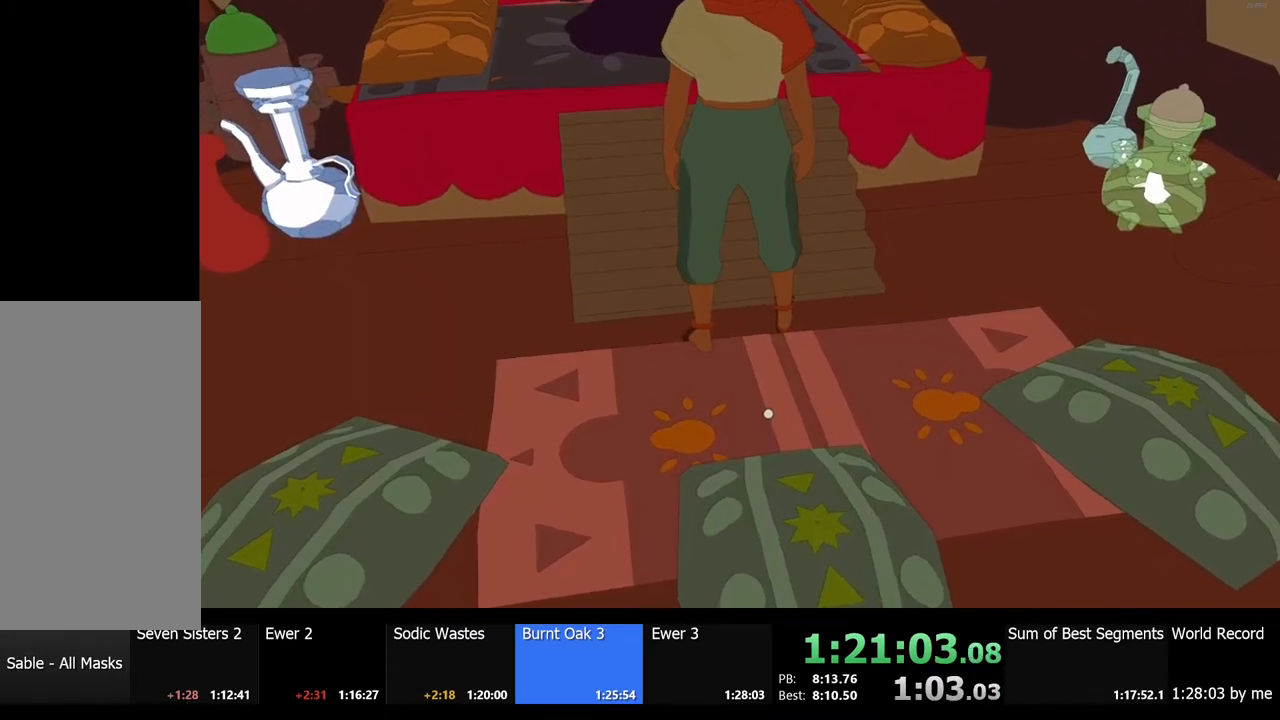
{"keys": [], "mouse": [], "events": [[167, "w", "up"]]}
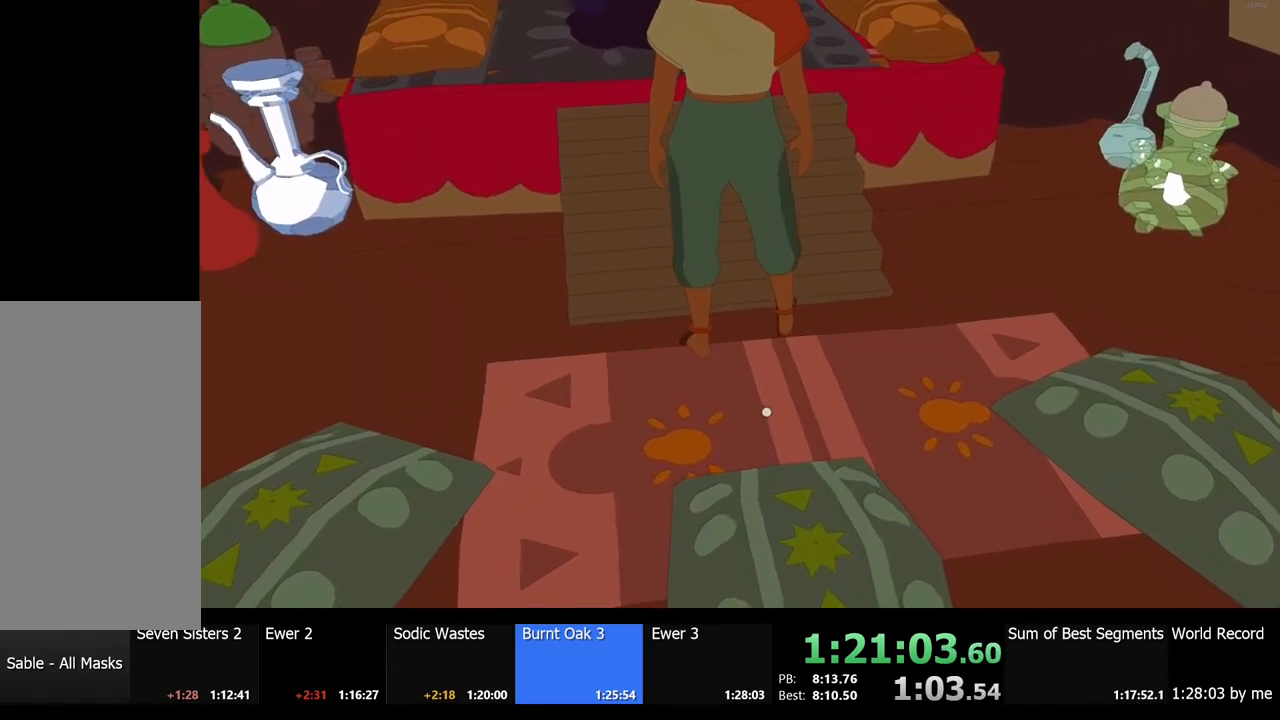
{"keys": [], "mouse": [], "events": []}
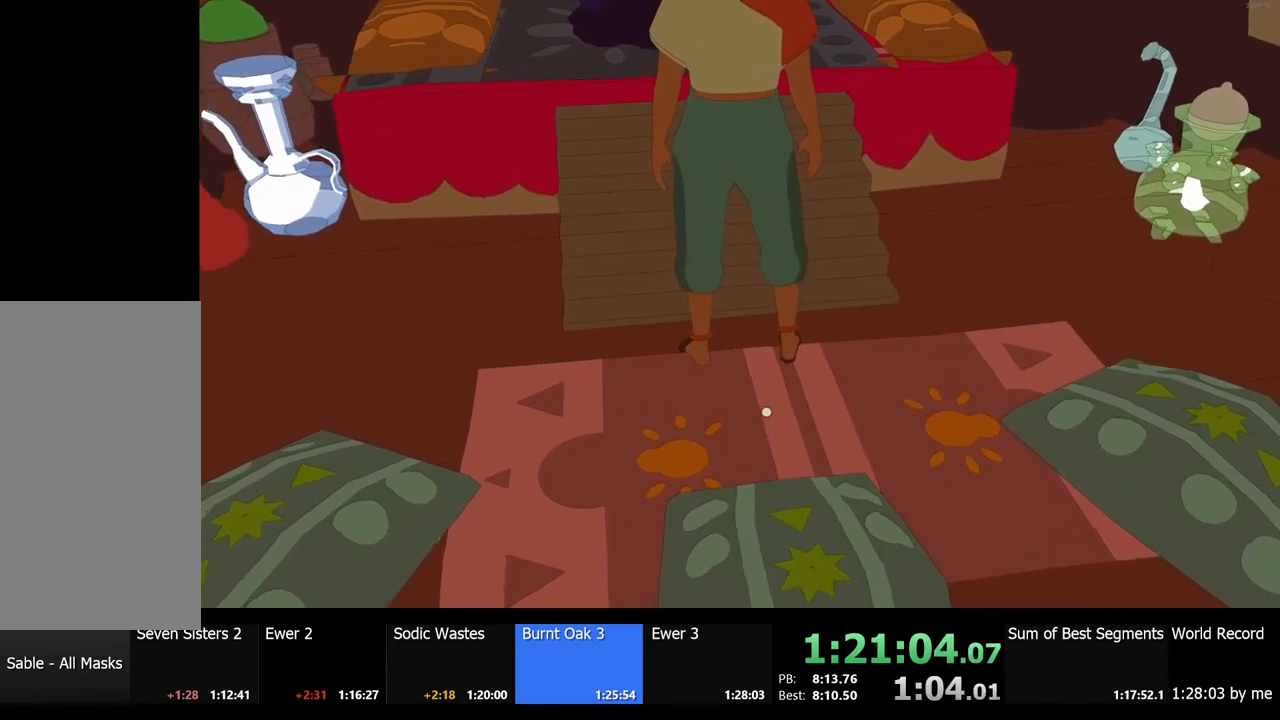
{"keys": [], "mouse": [], "events": []}
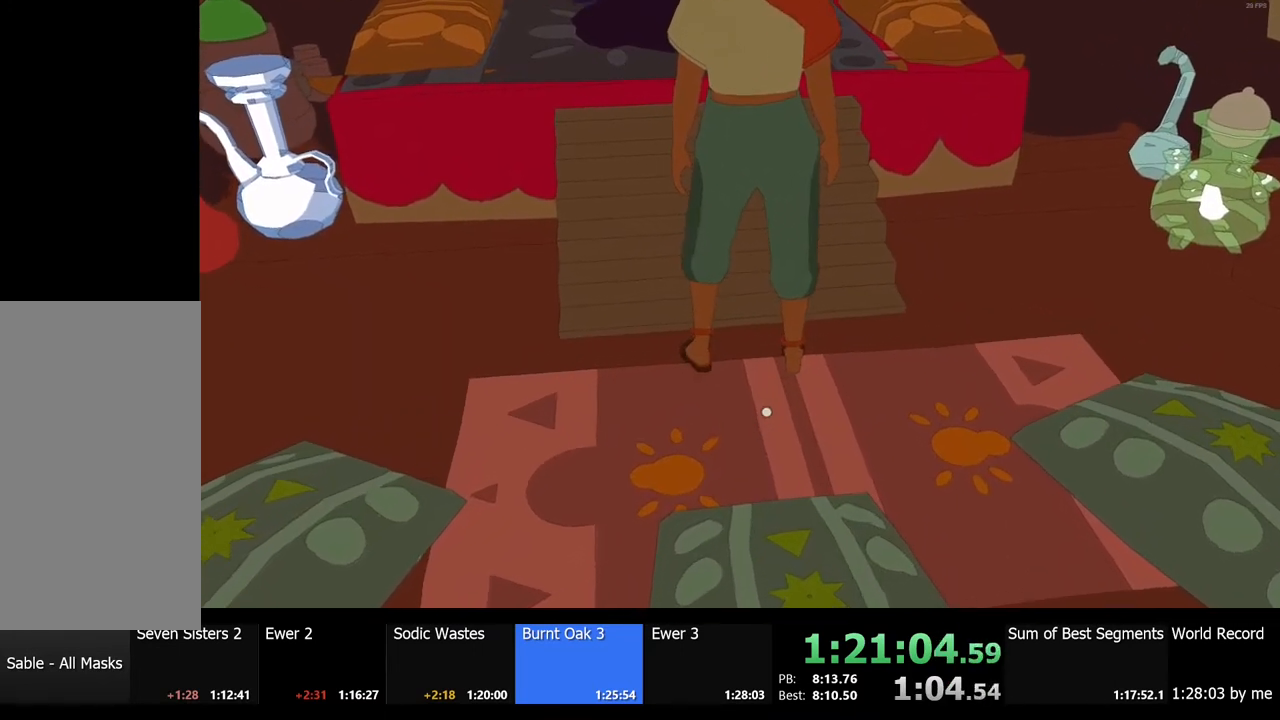
{"keys": [], "mouse": [], "events": []}
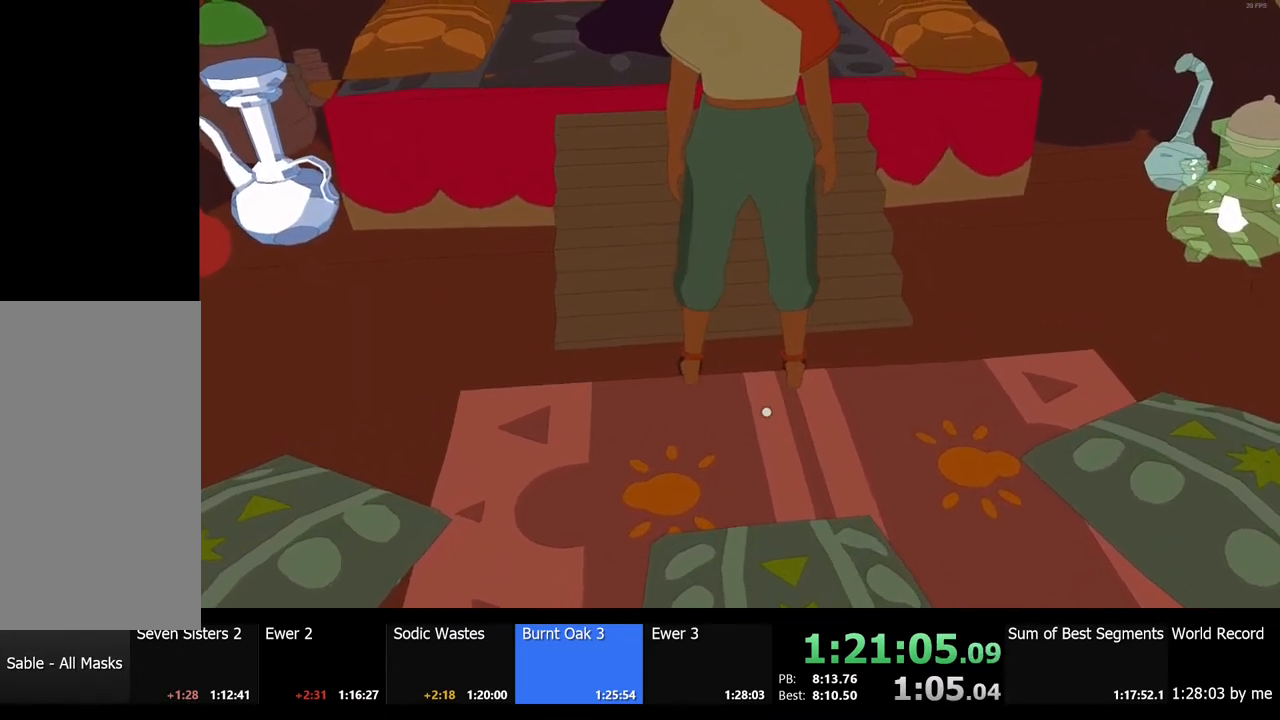
{"keys": [], "mouse": [], "events": []}
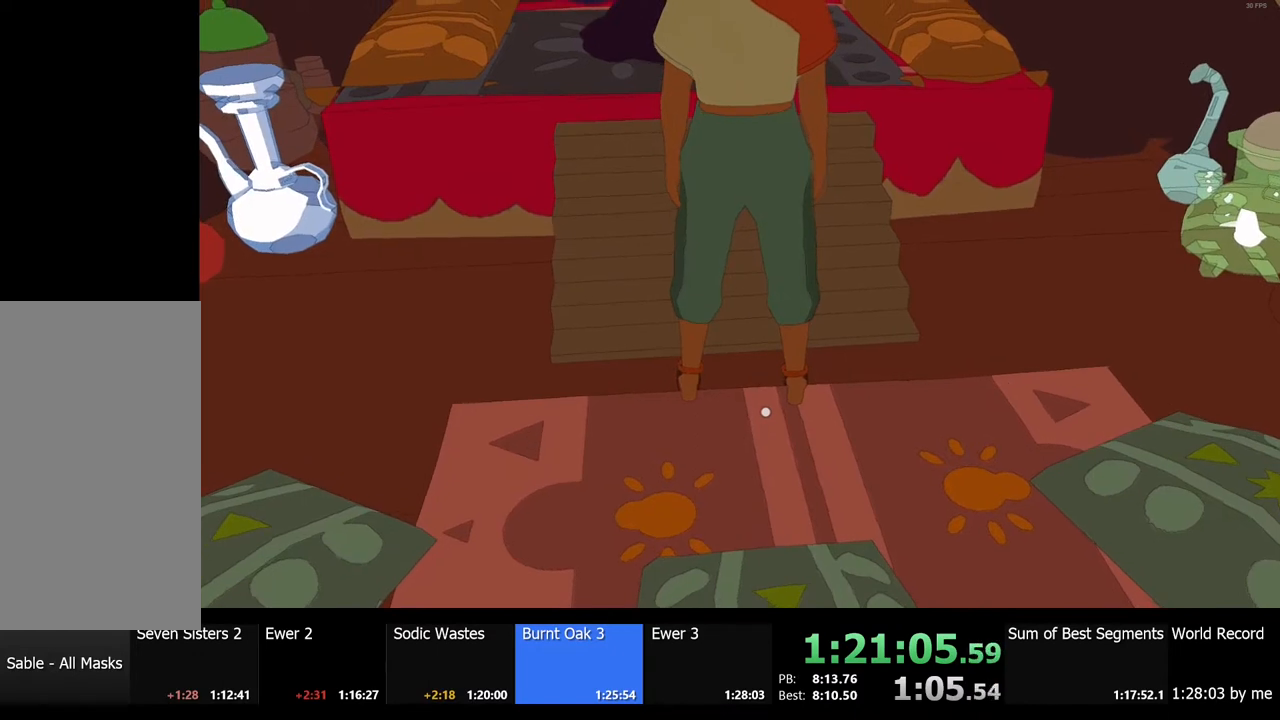
{"keys": [], "mouse": [], "events": []}
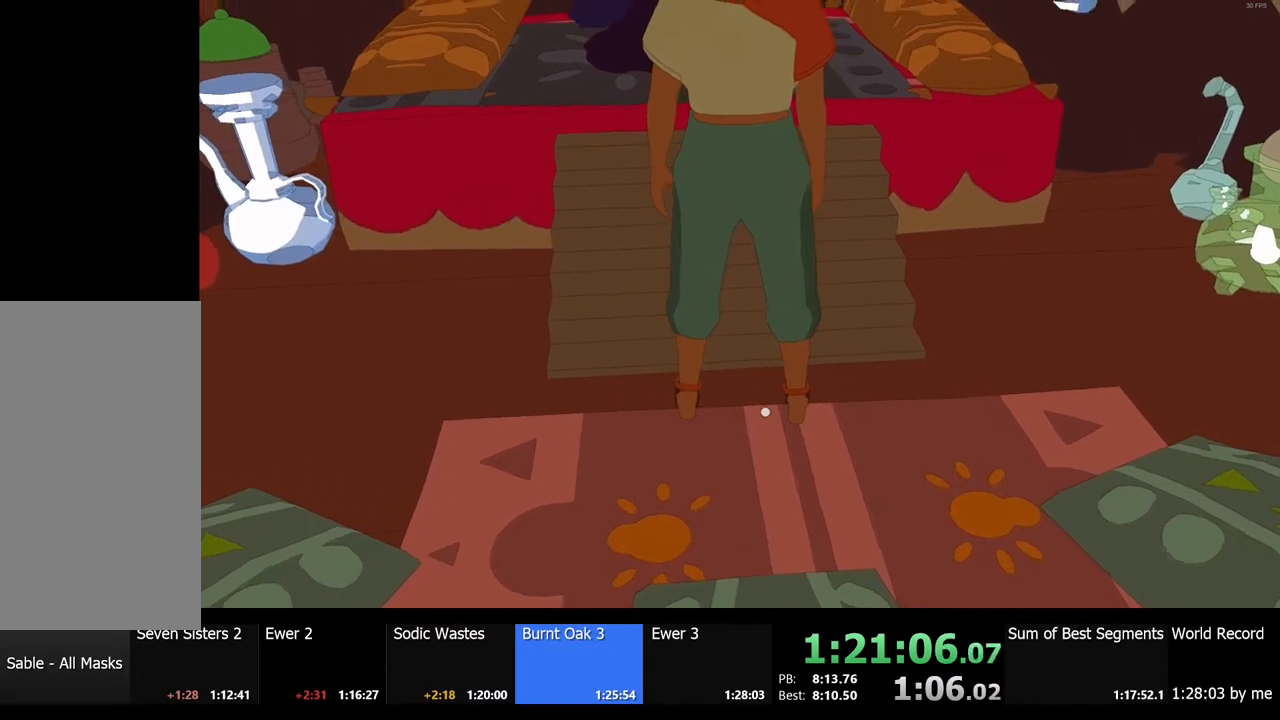
{"keys": [], "mouse": [], "events": []}
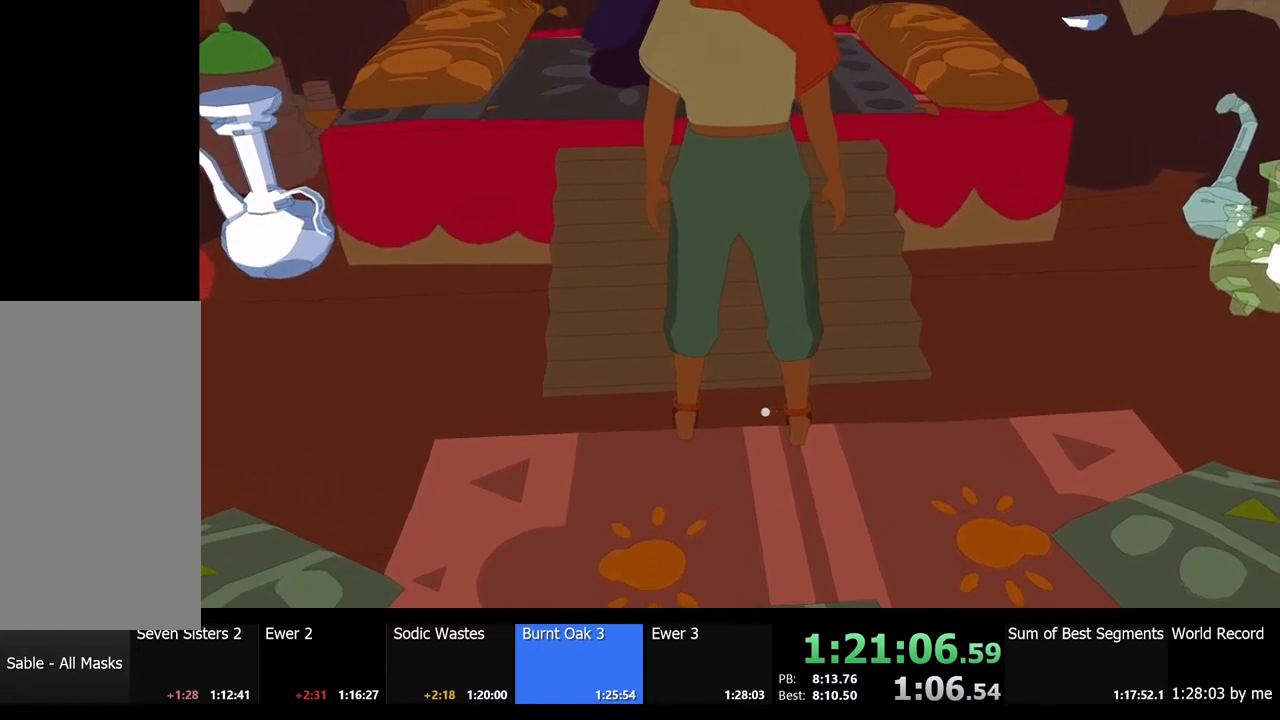
{"keys": [], "mouse": [], "events": []}
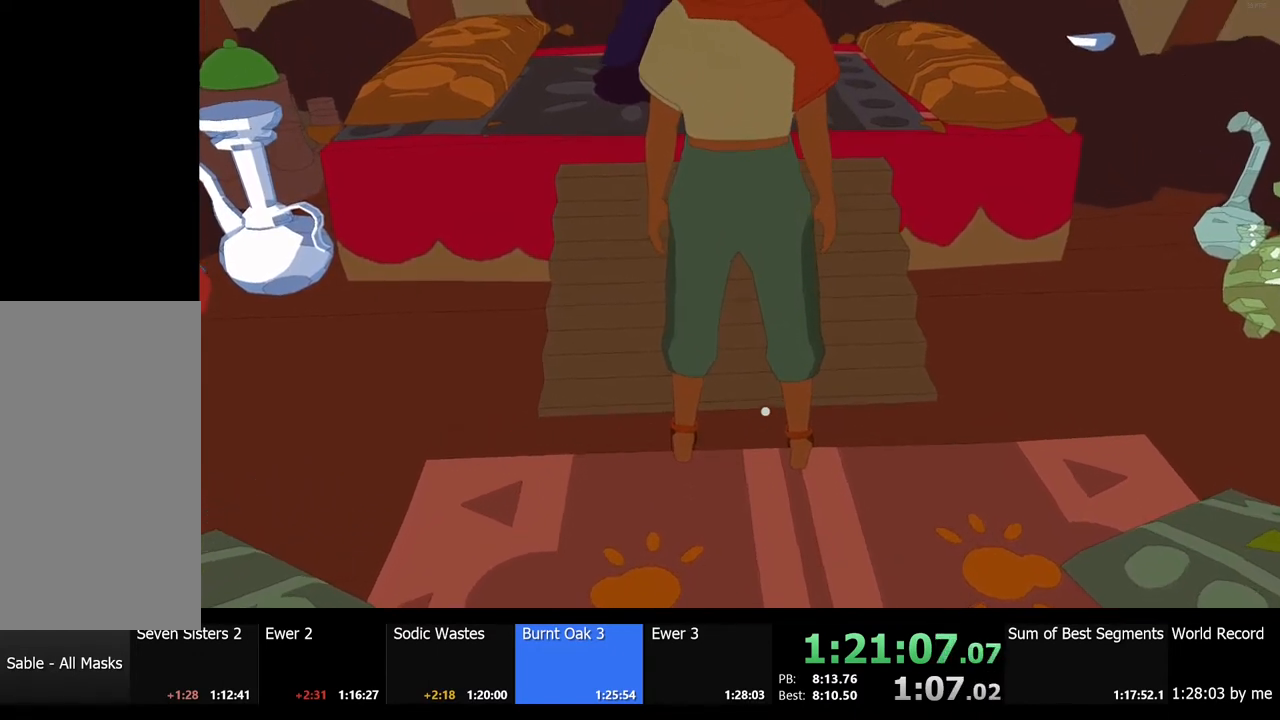
{"keys": [], "mouse": [], "events": []}
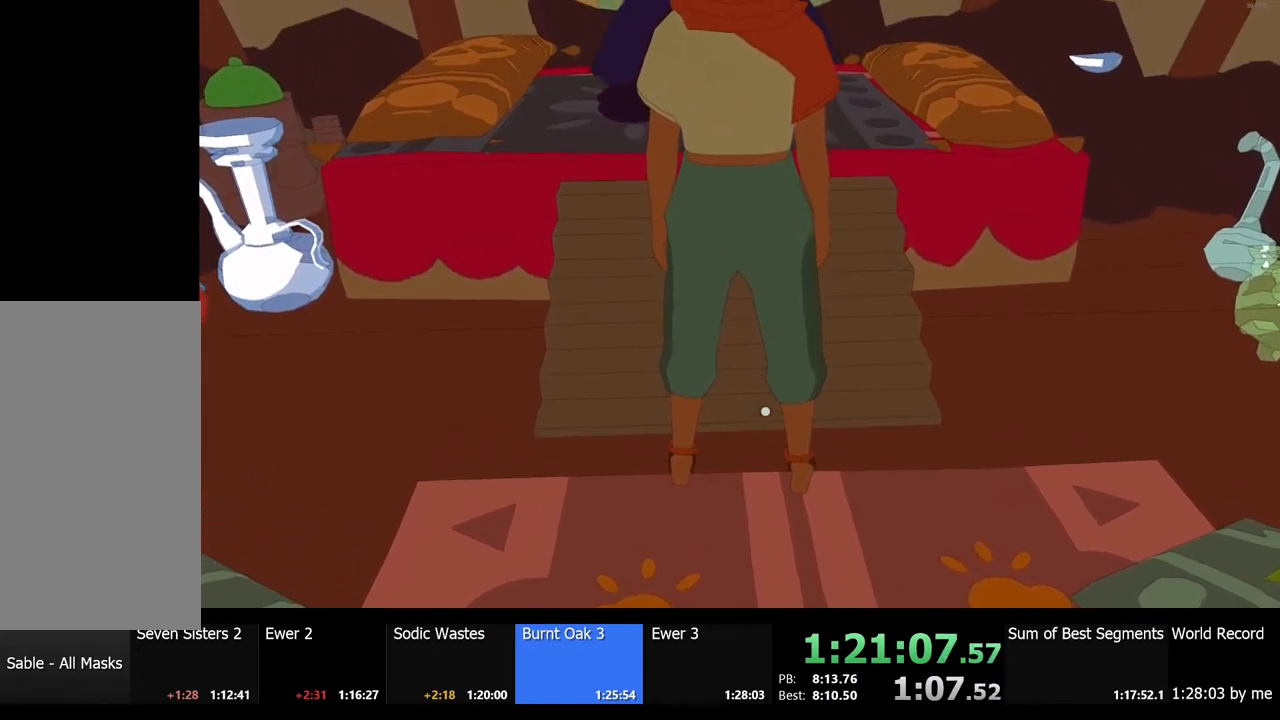
{"keys": ["w"], "mouse": [], "events": [[434, "w", "down"]]}
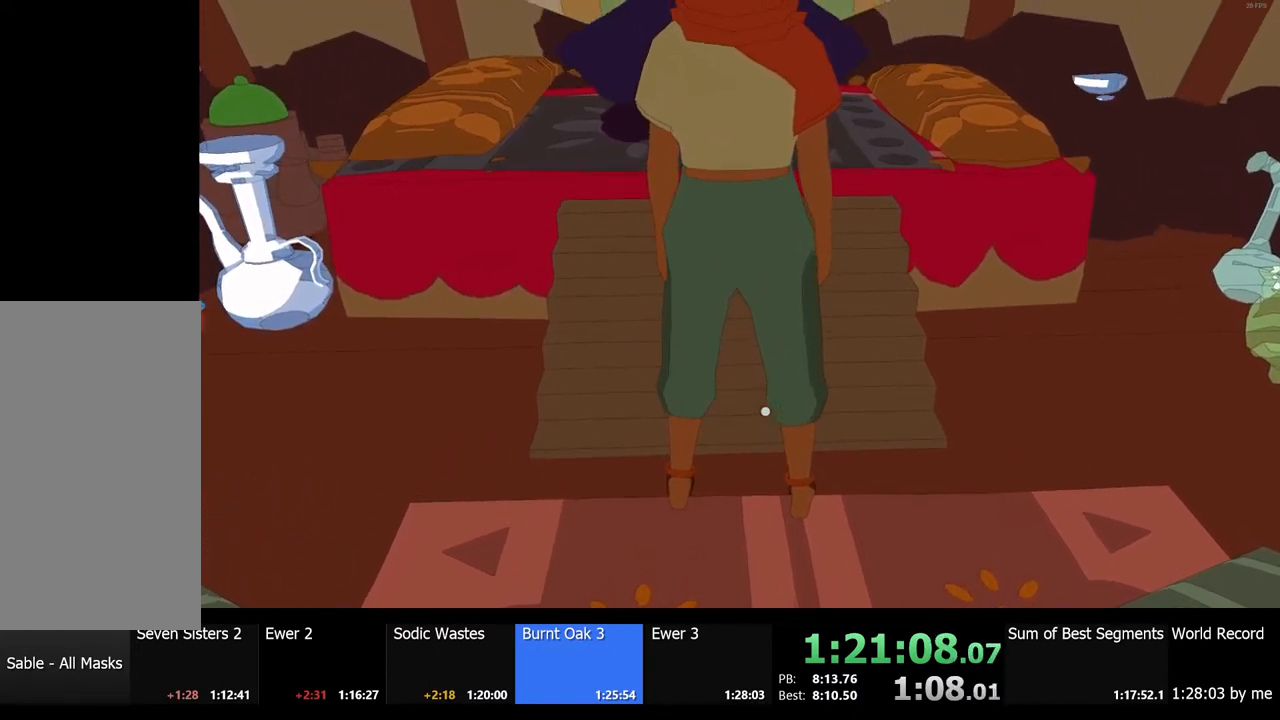
{"keys": ["w"], "mouse": [], "events": []}
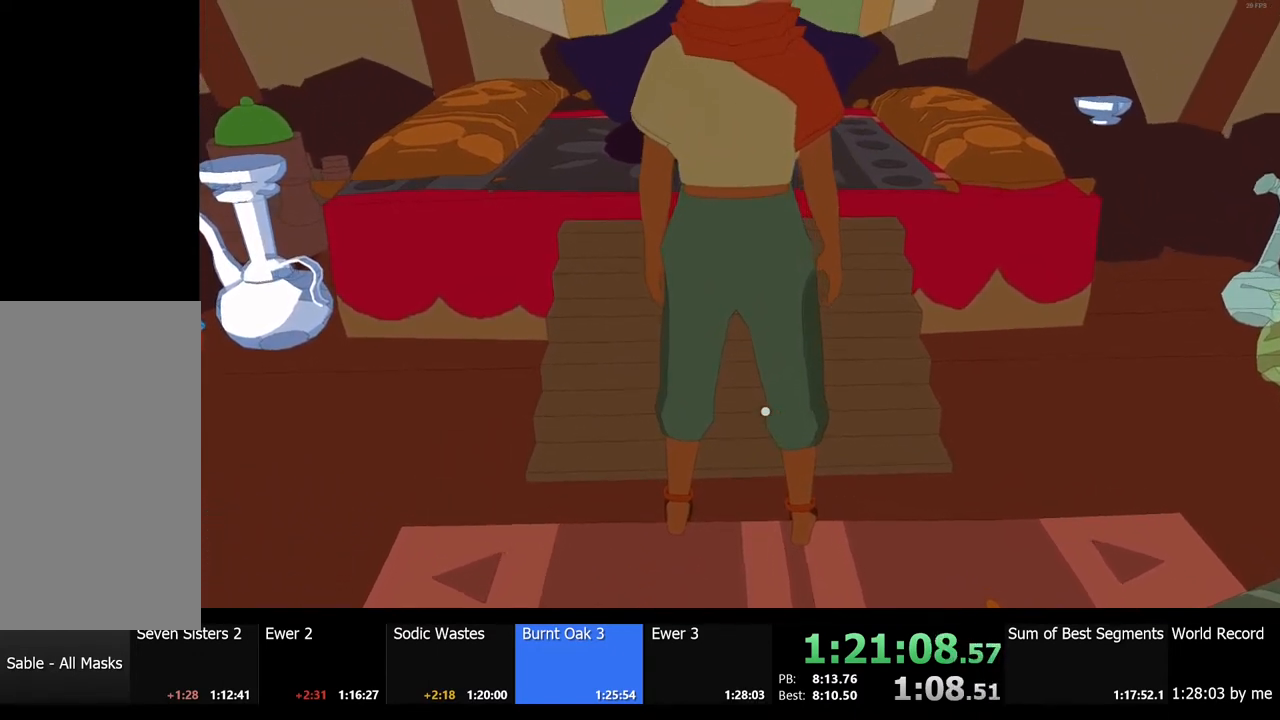
{"keys": [], "mouse": [], "events": [[34, "w", "up"]]}
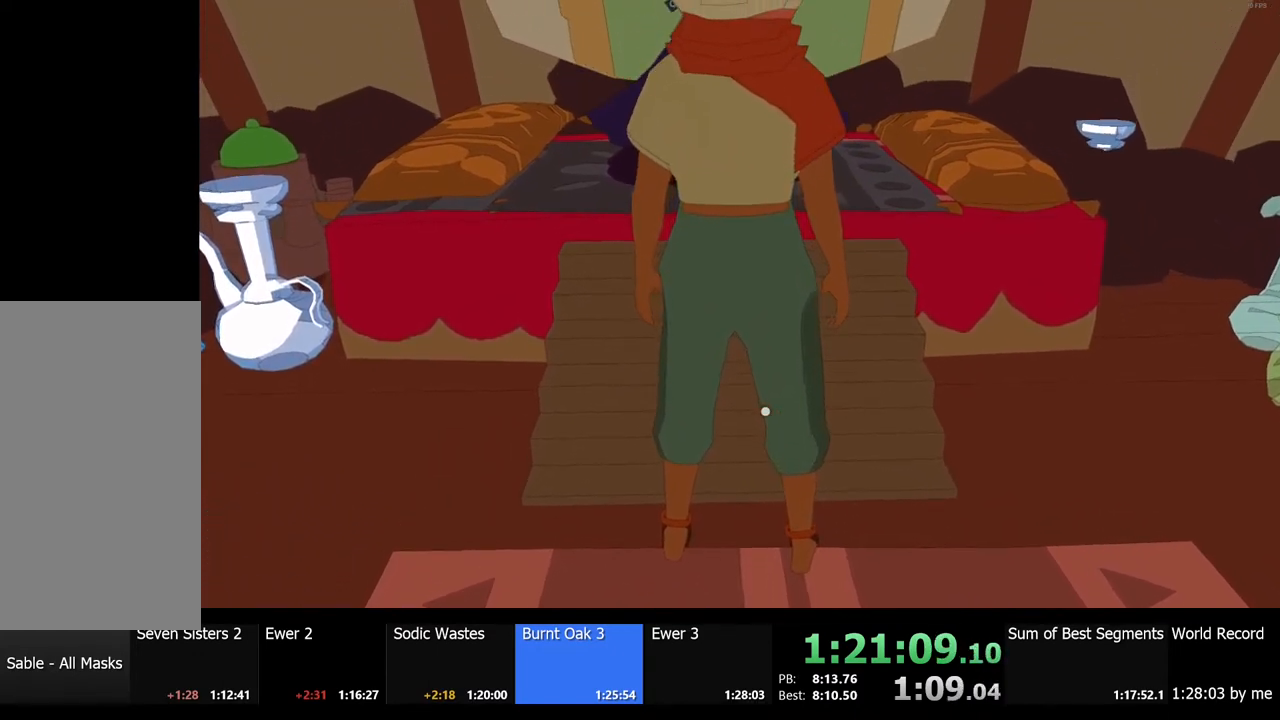
{"keys": [], "mouse": [], "events": []}
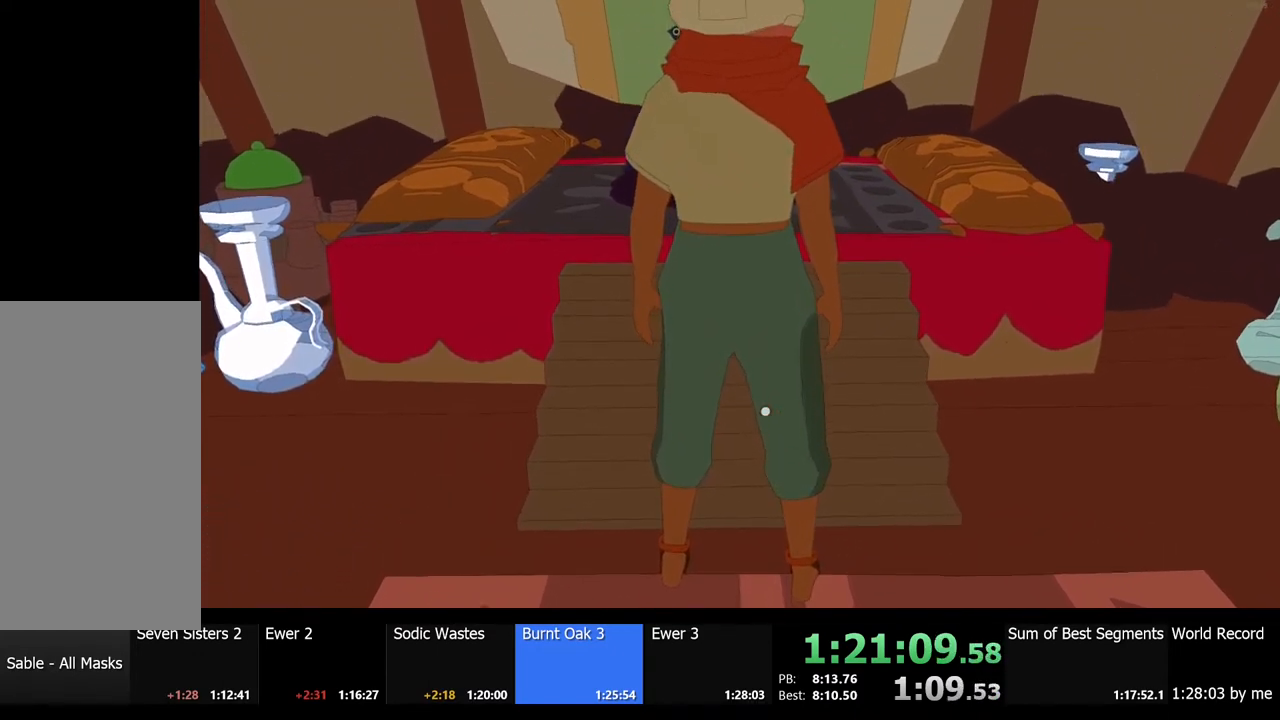
{"keys": [], "mouse": [], "events": []}
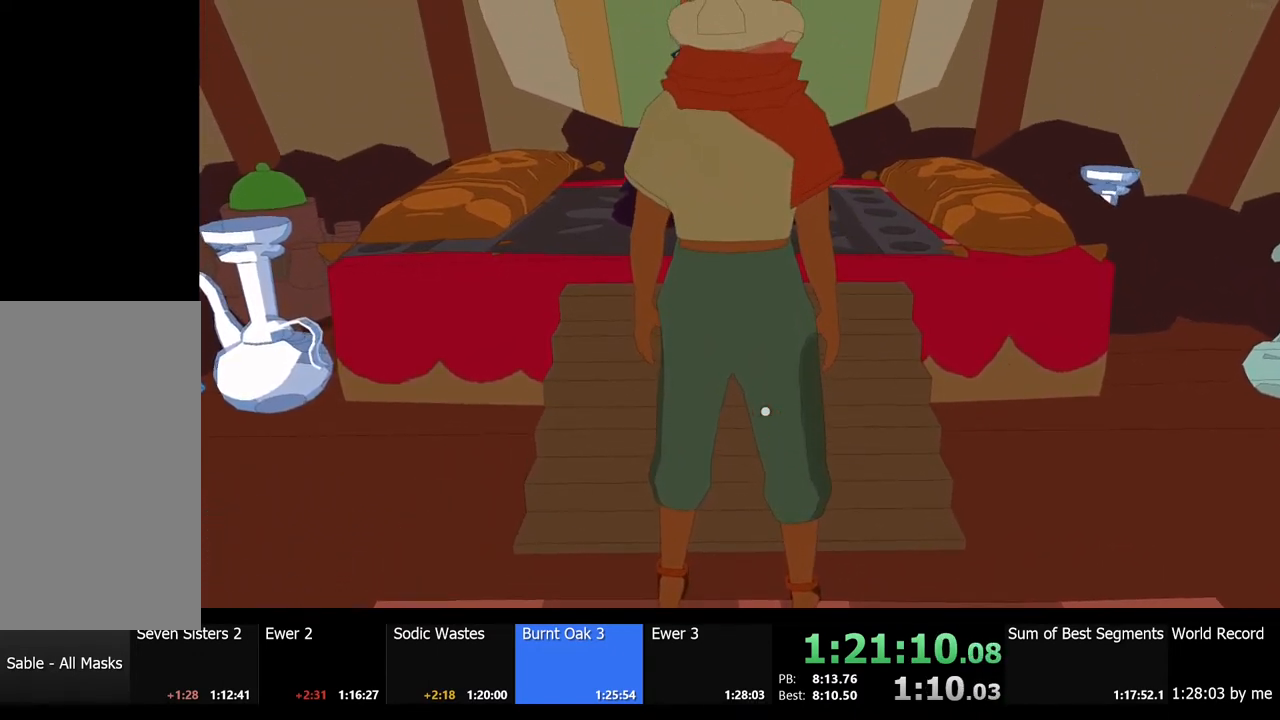
{"keys": [], "mouse": [], "events": []}
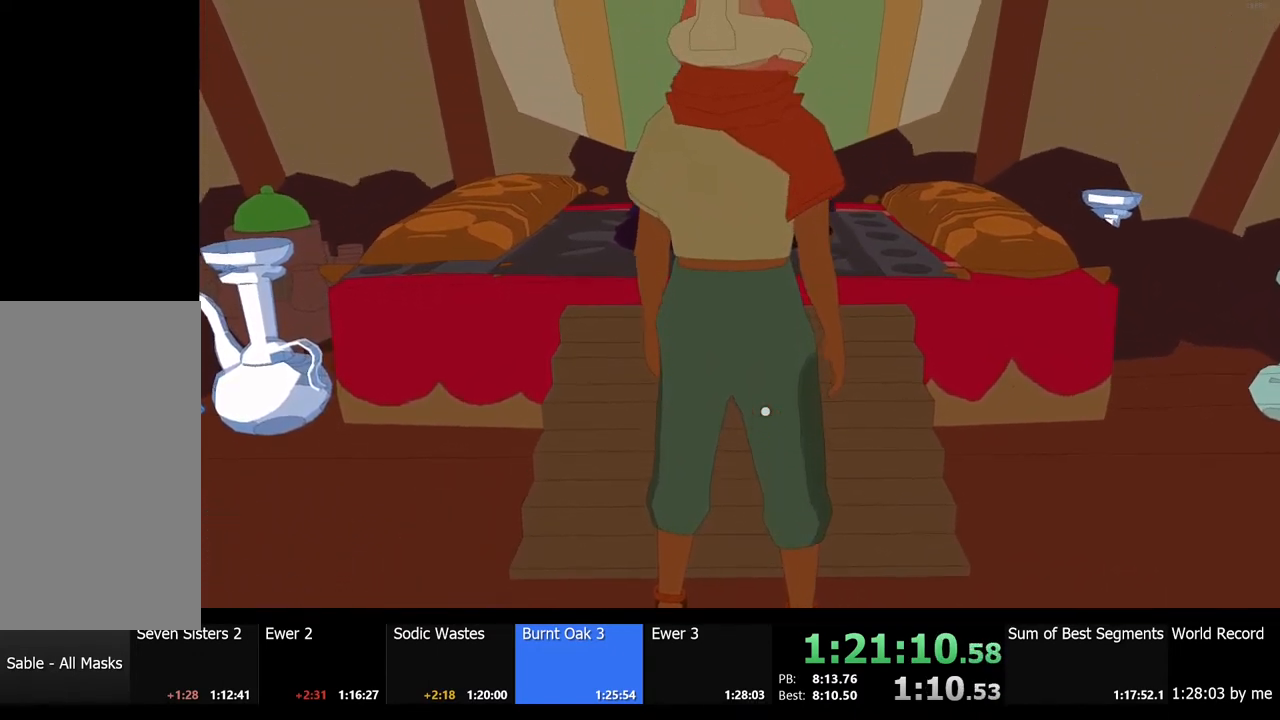
{"keys": [], "mouse": [], "events": []}
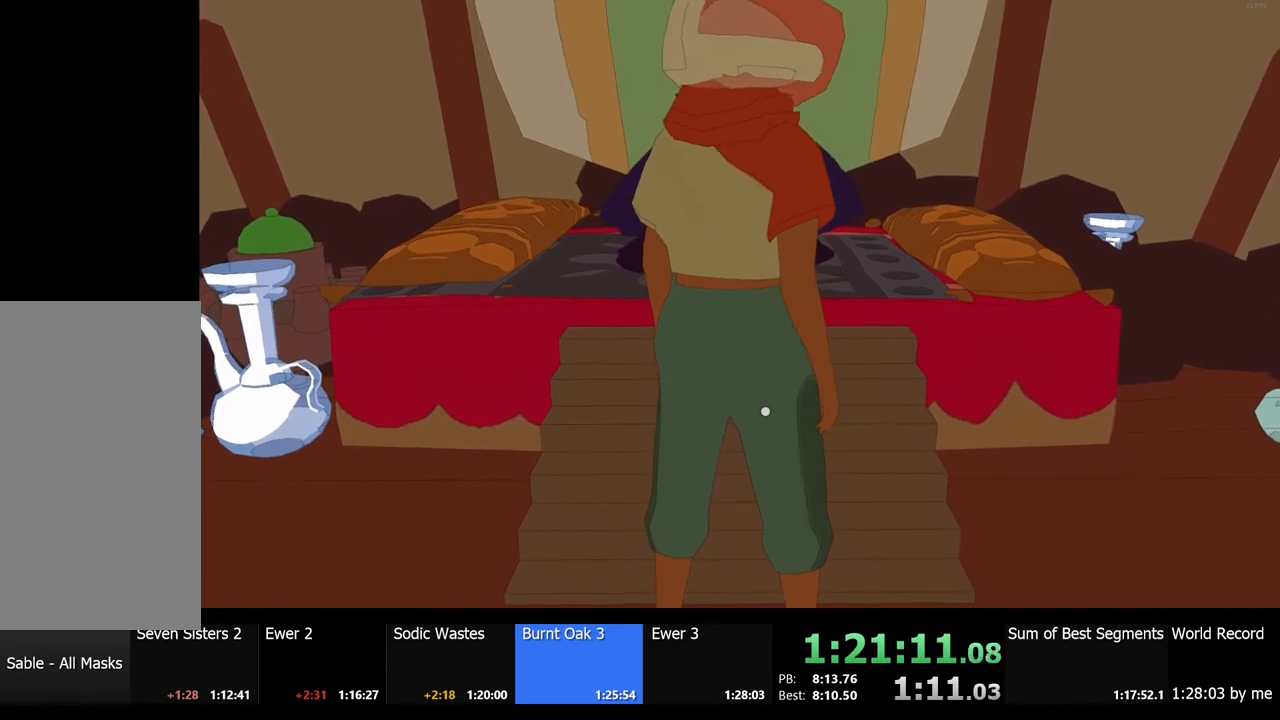
{"keys": [], "mouse": [], "events": []}